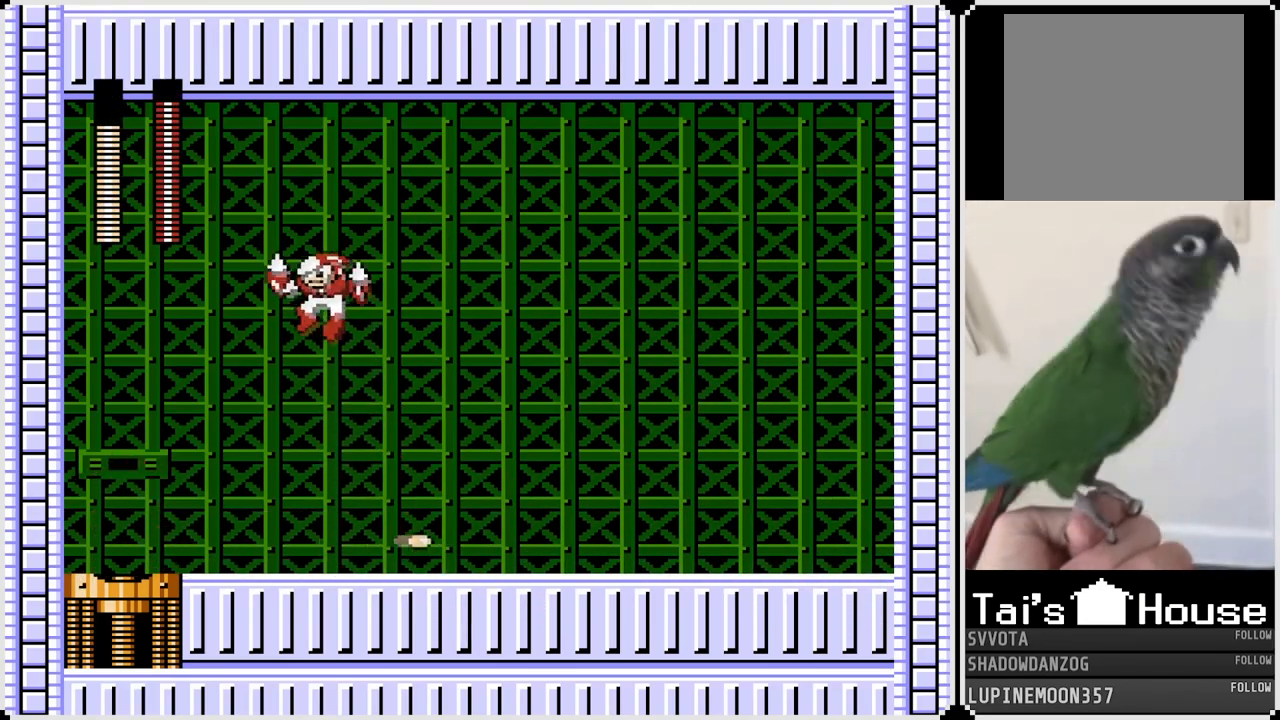
Gameplay with a controller (PlayStation layout); each line is a JSON object with the inputs held at the frame after it. "events" lists button and stick changes between this image and that frame as [ms after this image, input, new state], when the widget could be followed in between. Not read: L1.
{"buttons": ["DPAD_RIGHT"], "left_stick": "center", "right_stick": "center", "events": []}
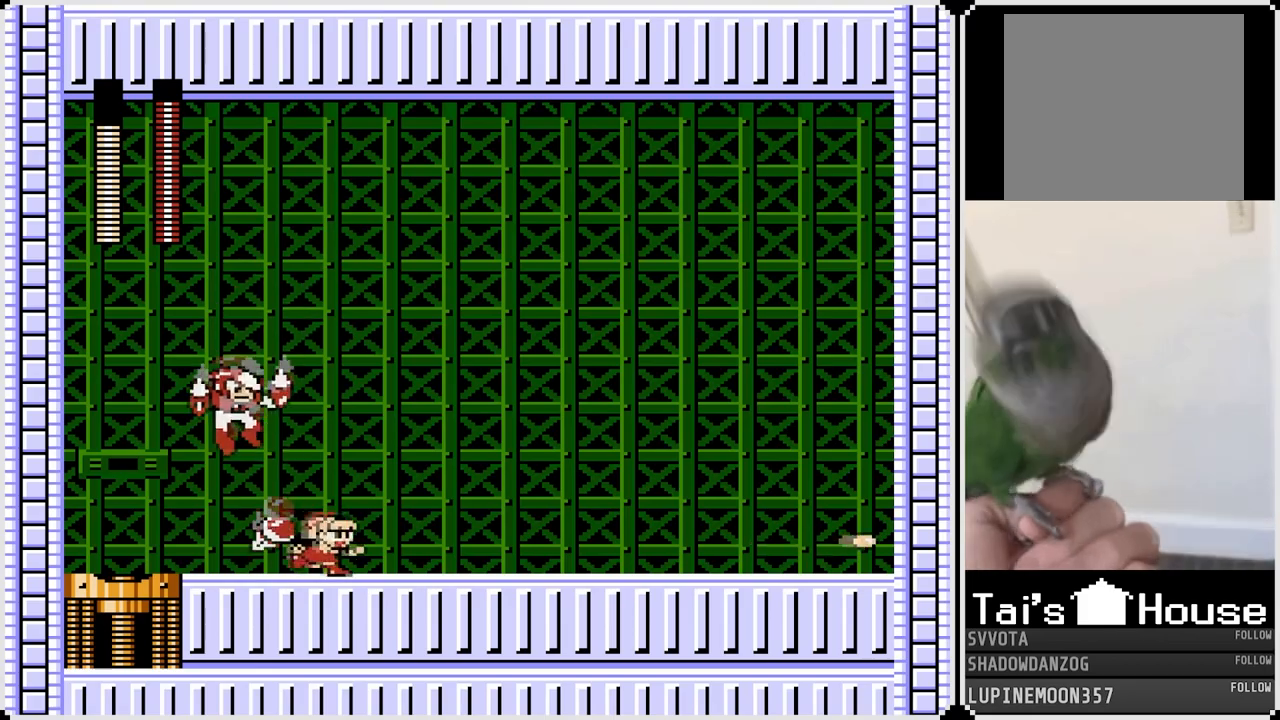
{"buttons": ["DPAD_RIGHT"], "left_stick": "center", "right_stick": "center", "events": [[17, "DPAD_LEFT", "down"], [33, "DPAD_RIGHT", "up"], [67, "CROSS", "down"], [83, "SQUARE", "down"], [133, "CROSS", "up"], [133, "DPAD_LEFT", "up"], [133, "DPAD_RIGHT", "down"], [167, "SQUARE", "up"]]}
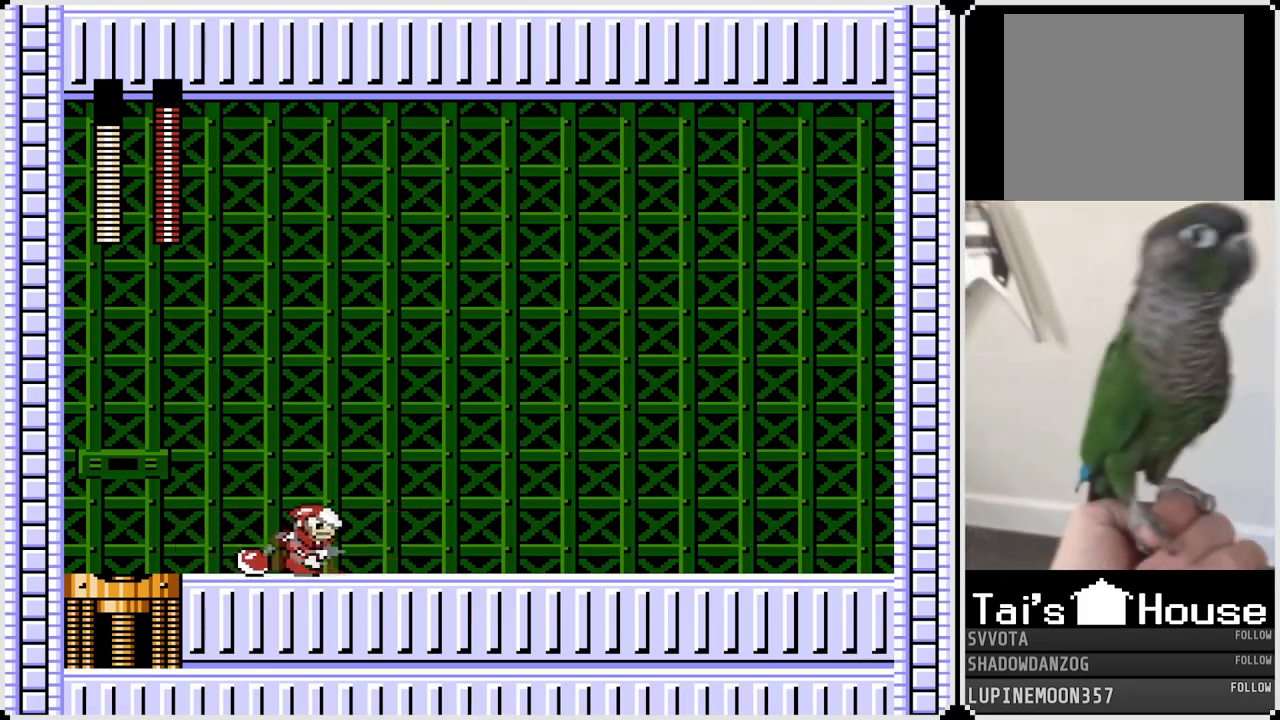
{"buttons": ["DPAD_RIGHT"], "left_stick": "center", "right_stick": "center", "events": [[67, "SQUARE", "down"], [150, "SQUARE", "up"]]}
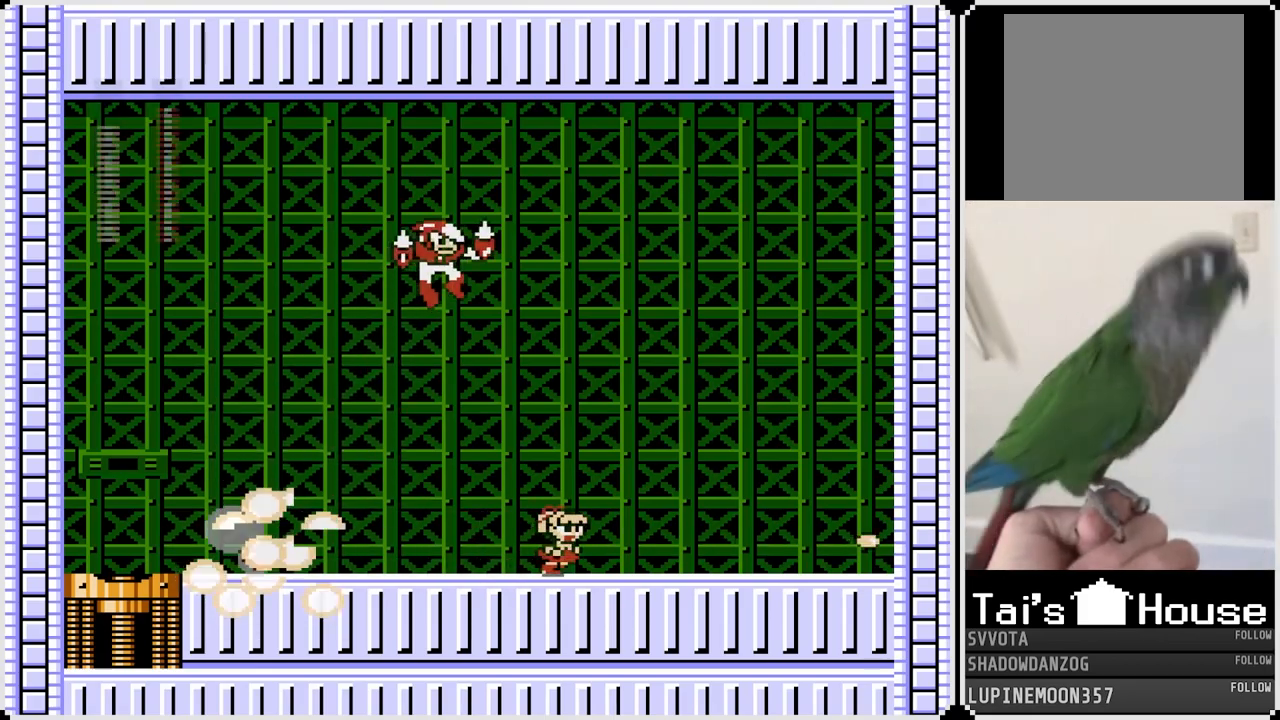
{"buttons": ["DPAD_RIGHT"], "left_stick": "center", "right_stick": "center", "events": [[317, "DPAD_LEFT", "down"], [317, "DPAD_RIGHT", "up"], [367, "CROSS", "down"], [383, "SQUARE", "down"], [400, "DPAD_DOWN", "down"], [417, "DPAD_LEFT", "up"], [417, "DPAD_RIGHT", "down"], [433, "CROSS", "up"], [450, "DPAD_DOWN", "up"], [483, "SQUARE", "up"]]}
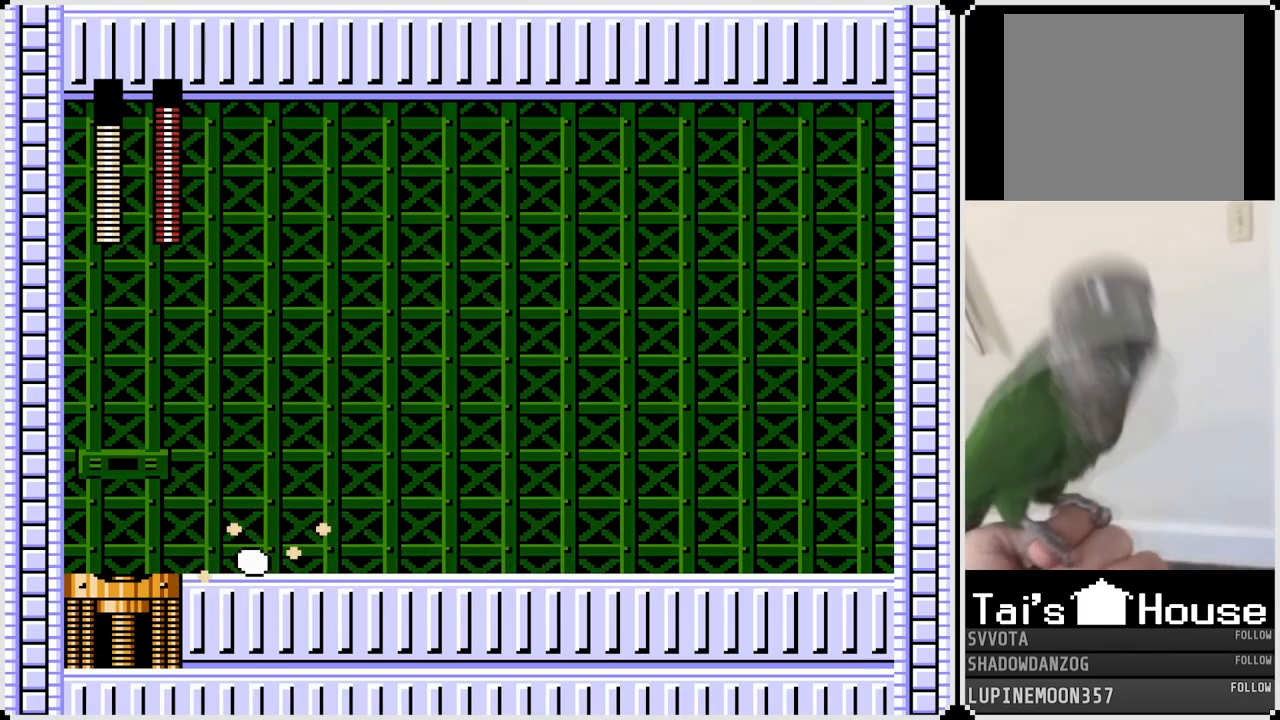
{"buttons": ["DPAD_RIGHT"], "left_stick": "center", "right_stick": "center", "events": []}
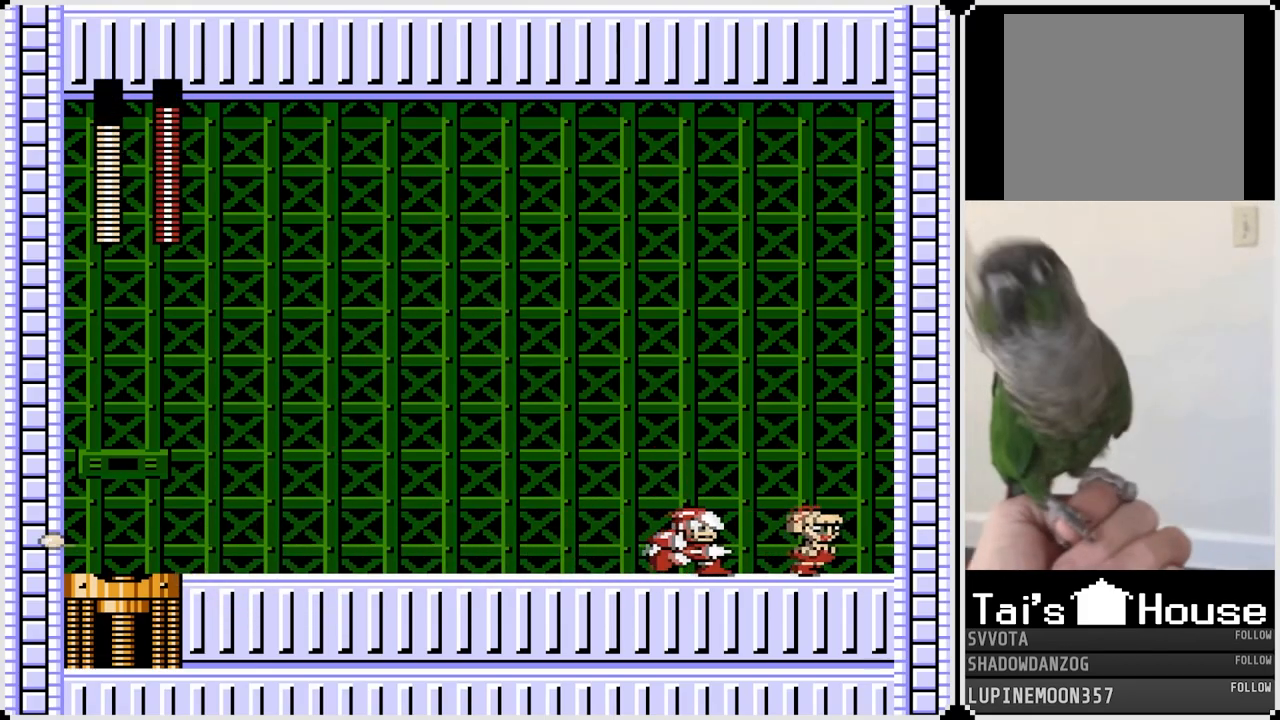
{"buttons": ["DPAD_LEFT"], "left_stick": "center", "right_stick": "center", "events": [[50, "DPAD_LEFT", "down"], [67, "DPAD_RIGHT", "up"], [100, "SQUARE", "down"], [217, "SQUARE", "up"]]}
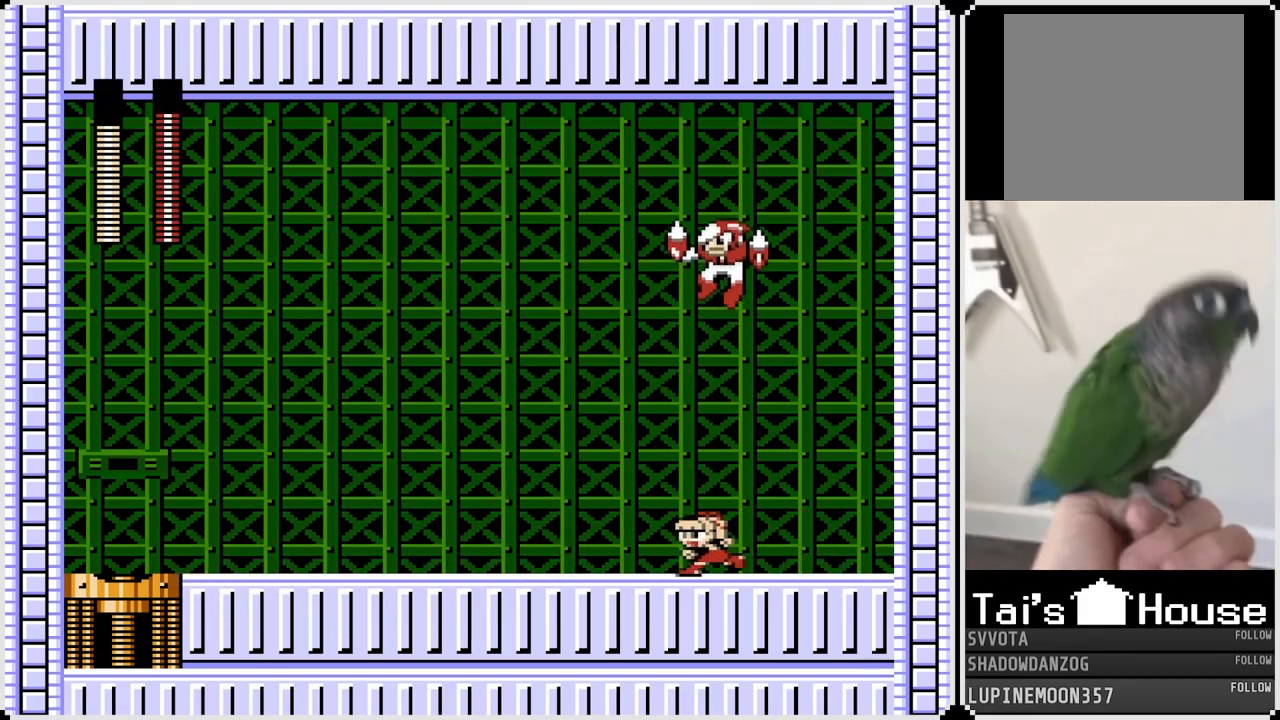
{"buttons": ["CROSS", "SQUARE", "DPAD_LEFT"], "left_stick": "center", "right_stick": "center", "events": [[400, "DPAD_RIGHT", "down"], [417, "CROSS", "down"], [417, "DPAD_LEFT", "up"], [450, "SQUARE", "down"], [483, "DPAD_LEFT", "down"], [483, "DPAD_RIGHT", "up"]]}
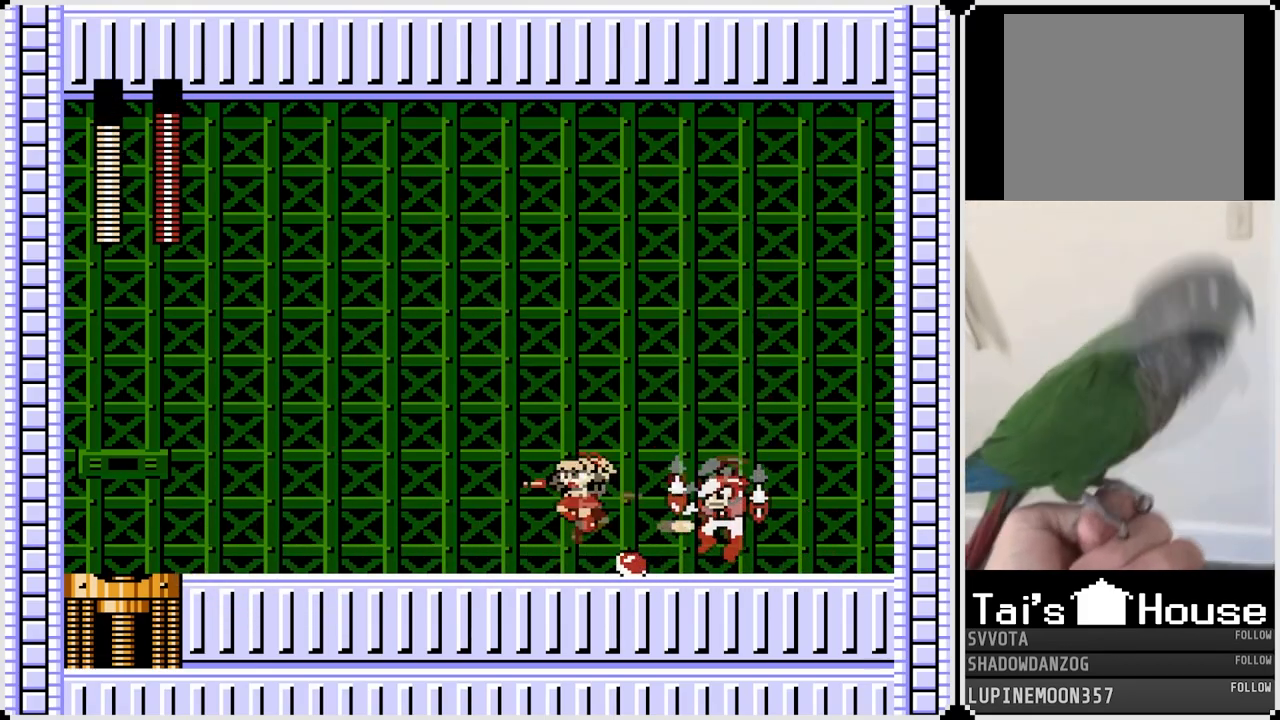
{"buttons": ["CROSS", "SQUARE", "DPAD_DOWN", "DPAD_LEFT"], "left_stick": "center", "right_stick": "center", "events": [[33, "CROSS", "up"], [67, "SQUARE", "up"], [467, "CROSS", "down"], [500, "DPAD_DOWN", "down"], [500, "SQUARE", "down"]]}
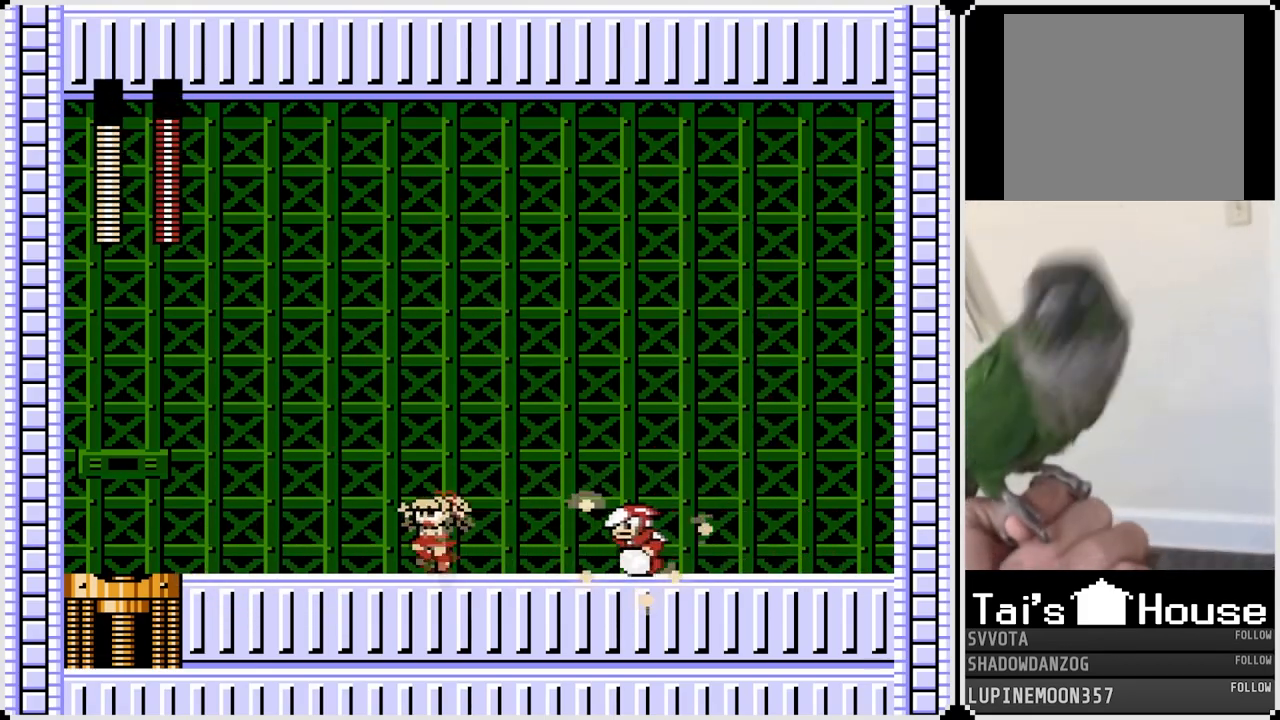
{"buttons": ["DPAD_LEFT"], "left_stick": "center", "right_stick": "center", "events": [[17, "DPAD_LEFT", "up"], [17, "DPAD_RIGHT", "down"], [50, "CROSS", "up"], [50, "DPAD_DOWN", "up"], [83, "SQUARE", "up"], [117, "DPAD_LEFT", "down"], [117, "DPAD_RIGHT", "up"]]}
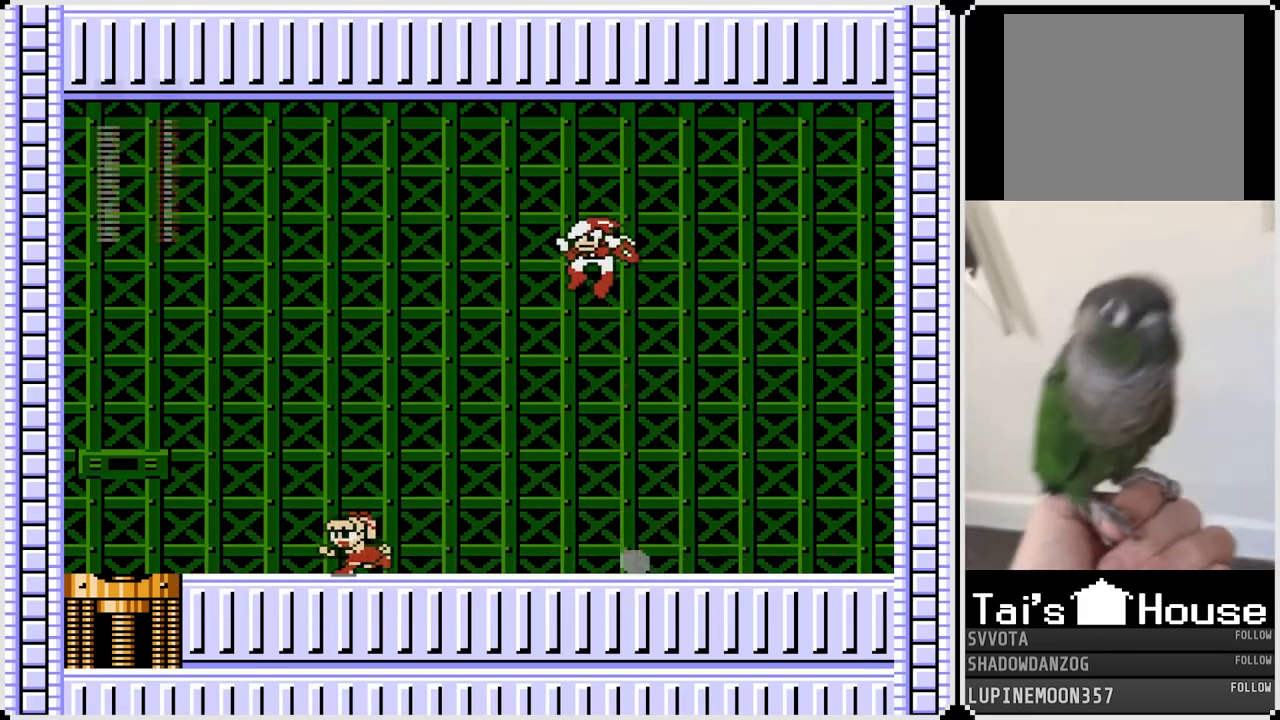
{"buttons": ["DPAD_LEFT"], "left_stick": "center", "right_stick": "center", "events": [[133, "DPAD_RIGHT", "down"], [150, "DPAD_LEFT", "up"], [200, "CROSS", "down"], [250, "SQUARE", "down"], [300, "CROSS", "up"], [317, "SQUARE", "up"], [350, "DPAD_RIGHT", "up"], [367, "DPAD_LEFT", "down"]]}
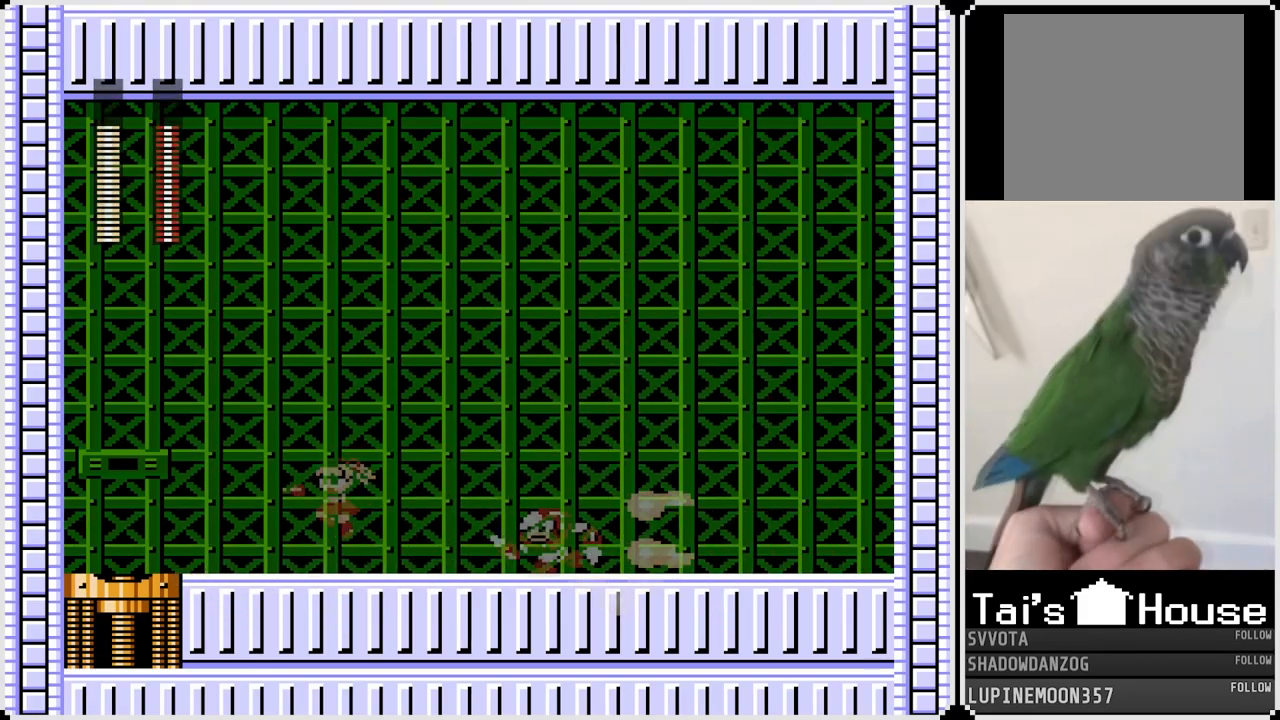
{"buttons": ["DPAD_RIGHT"], "left_stick": "center", "right_stick": "center", "events": [[250, "CROSS", "down"], [250, "DPAD_RIGHT", "down"], [267, "DPAD_LEFT", "up"], [300, "SQUARE", "down"], [367, "CROSS", "up"], [400, "DPAD_RIGHT", "up"], [400, "SQUARE", "up"], [433, "DPAD_RIGHT", "down"]]}
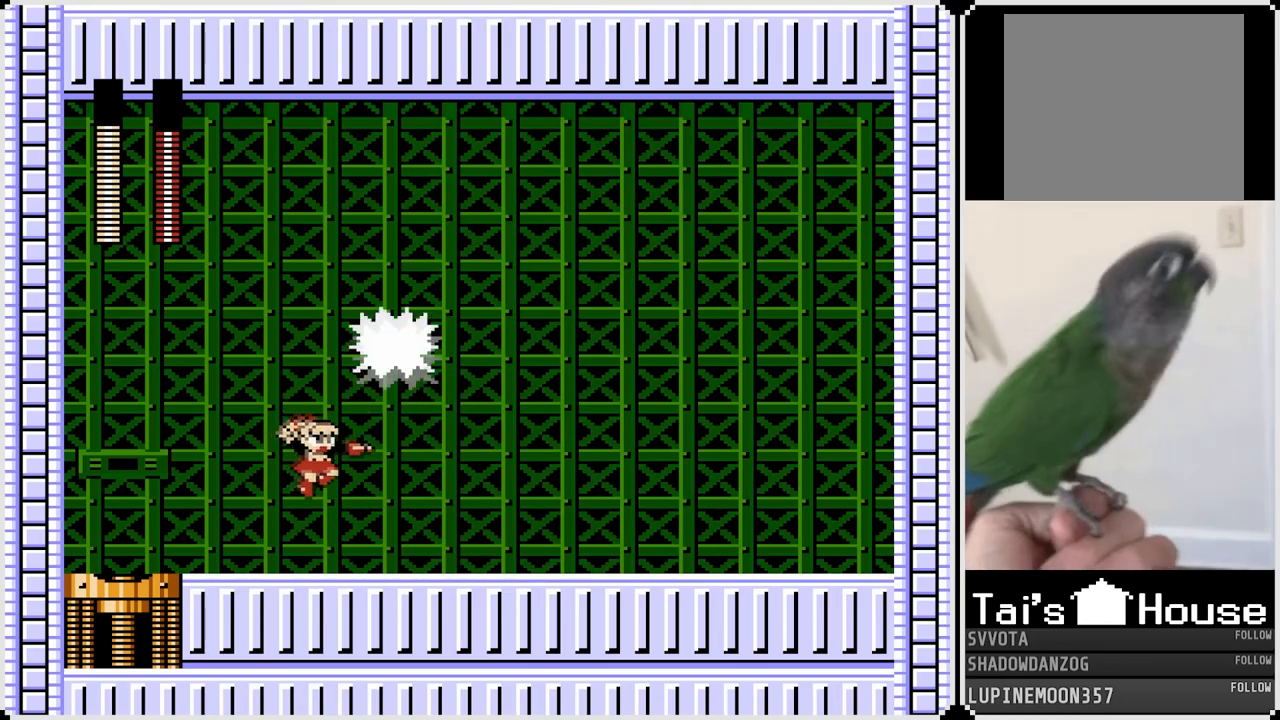
{"buttons": ["DPAD_RIGHT"], "left_stick": "center", "right_stick": "center", "events": [[400, "CROSS", "down"], [500, "CROSS", "up"]]}
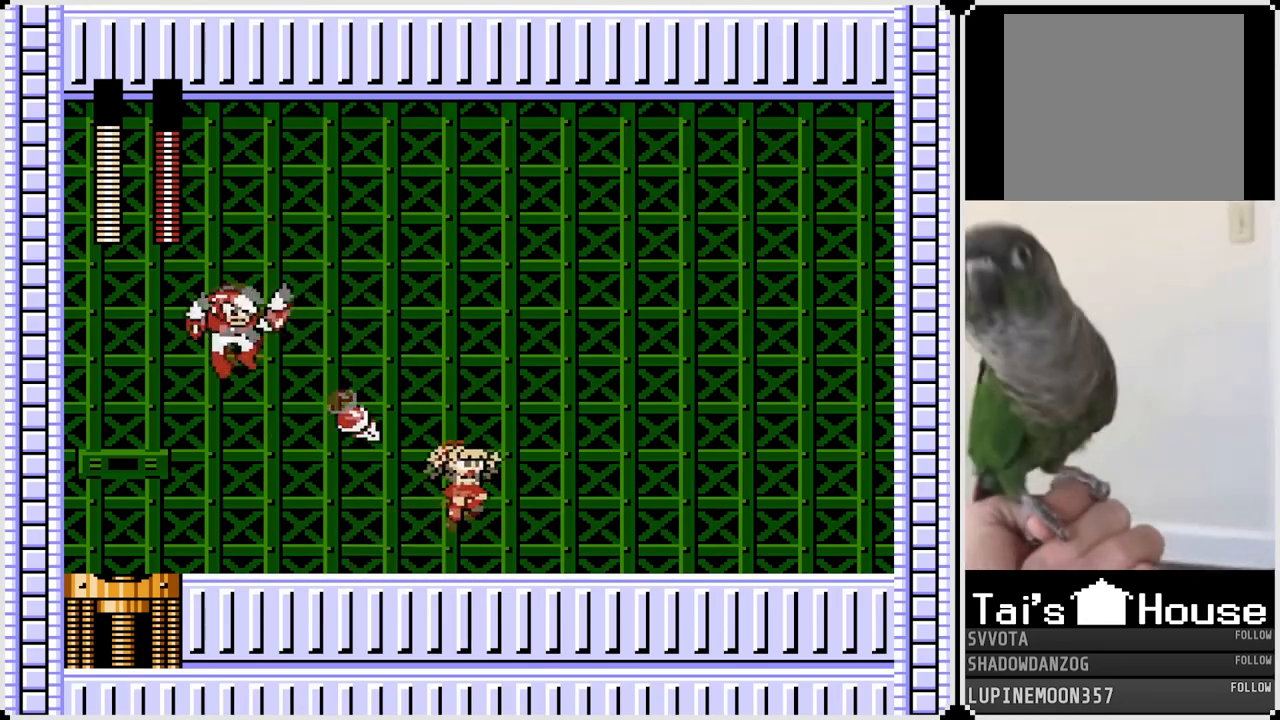
{"buttons": ["DPAD_RIGHT"], "left_stick": "center", "right_stick": "center", "events": [[317, "SQUARE", "down"], [400, "SQUARE", "up"]]}
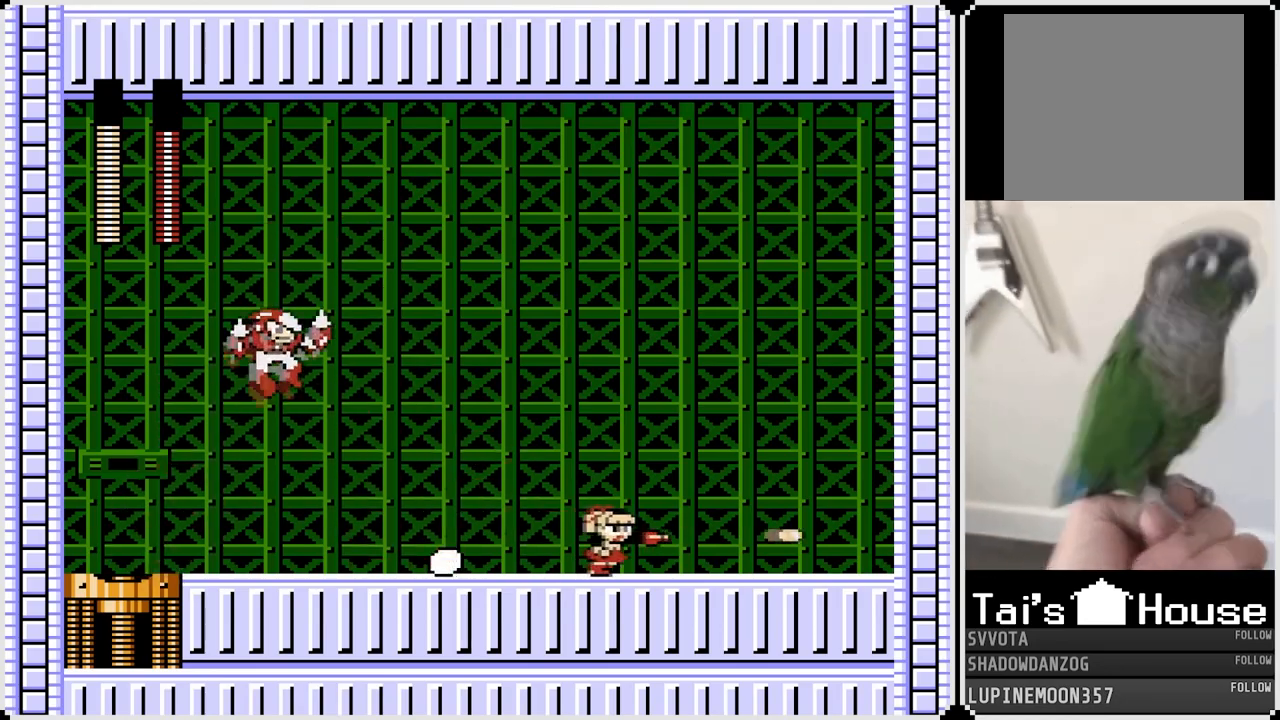
{"buttons": ["DPAD_RIGHT"], "left_stick": "center", "right_stick": "center", "events": []}
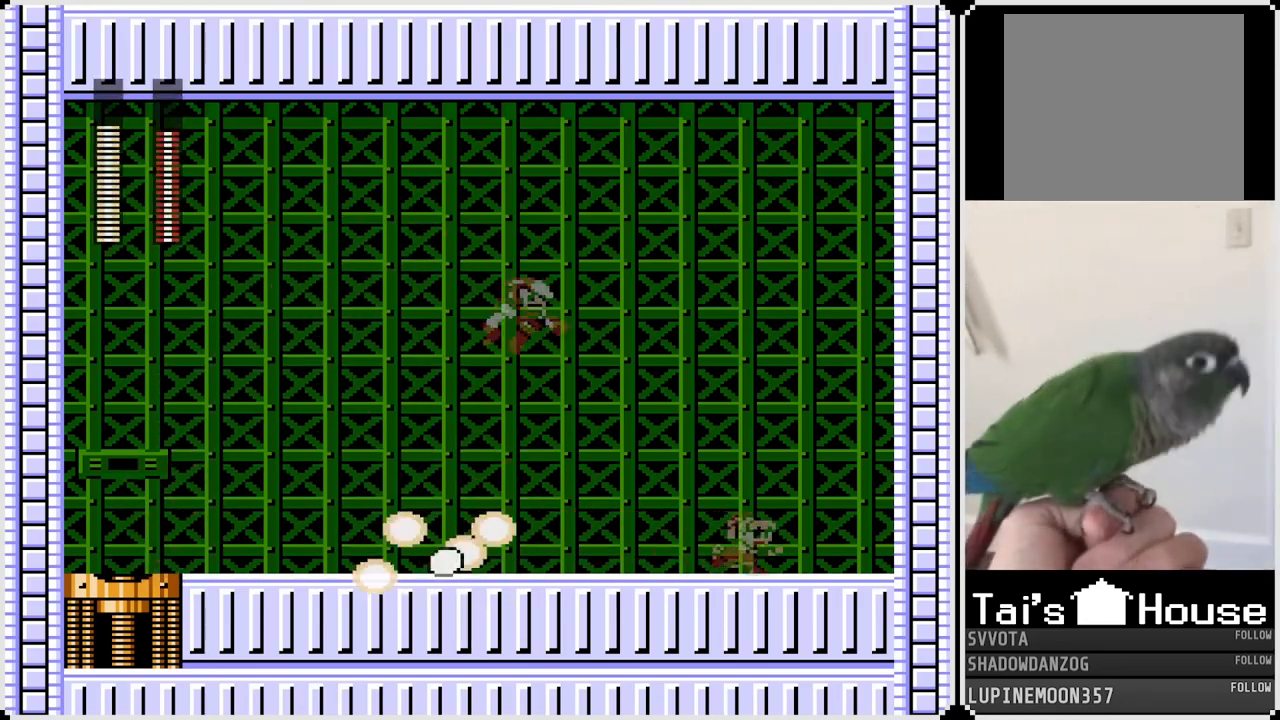
{"buttons": ["DPAD_RIGHT"], "left_stick": "center", "right_stick": "center", "events": [[100, "DPAD_LEFT", "down"], [100, "DPAD_RIGHT", "up"], [167, "CROSS", "down"], [183, "SQUARE", "down"], [217, "DPAD_LEFT", "up"], [233, "CROSS", "up"], [267, "SQUARE", "up"], [333, "SQUARE", "down"], [383, "DPAD_RIGHT", "down"], [417, "SQUARE", "up"]]}
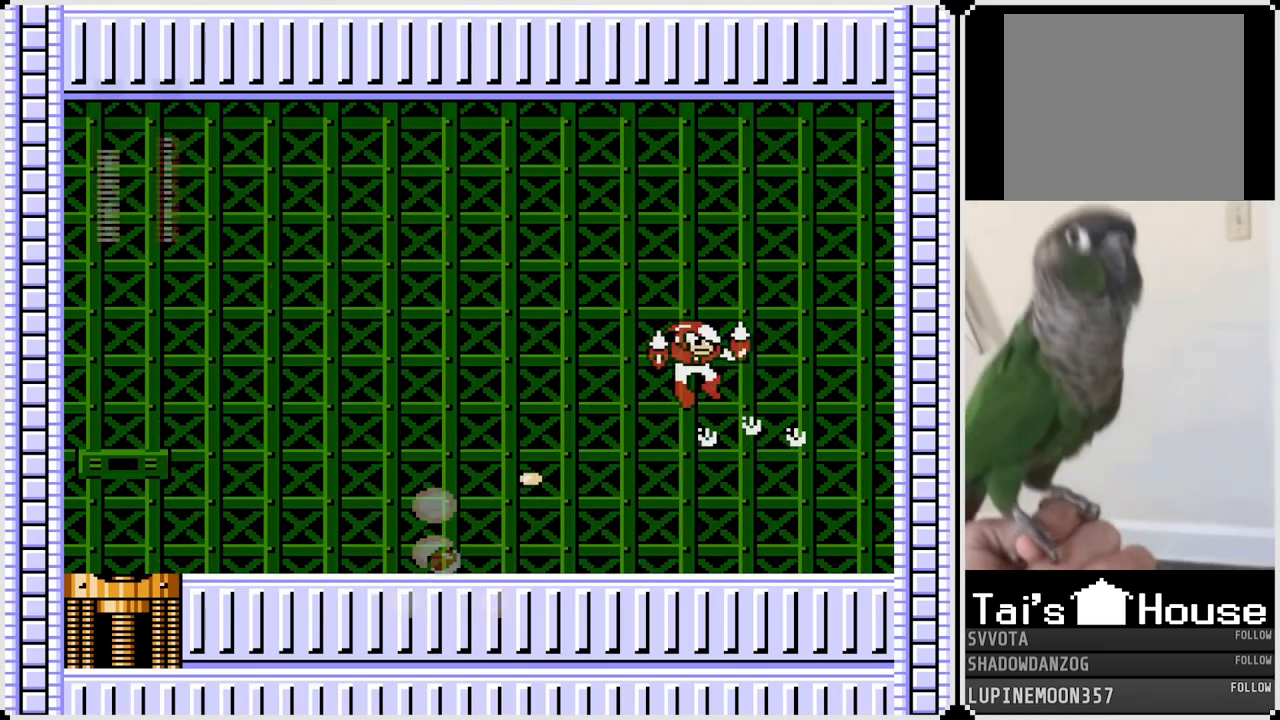
{"buttons": [], "left_stick": "center", "right_stick": "center", "events": [[250, "DPAD_RIGHT", "up"]]}
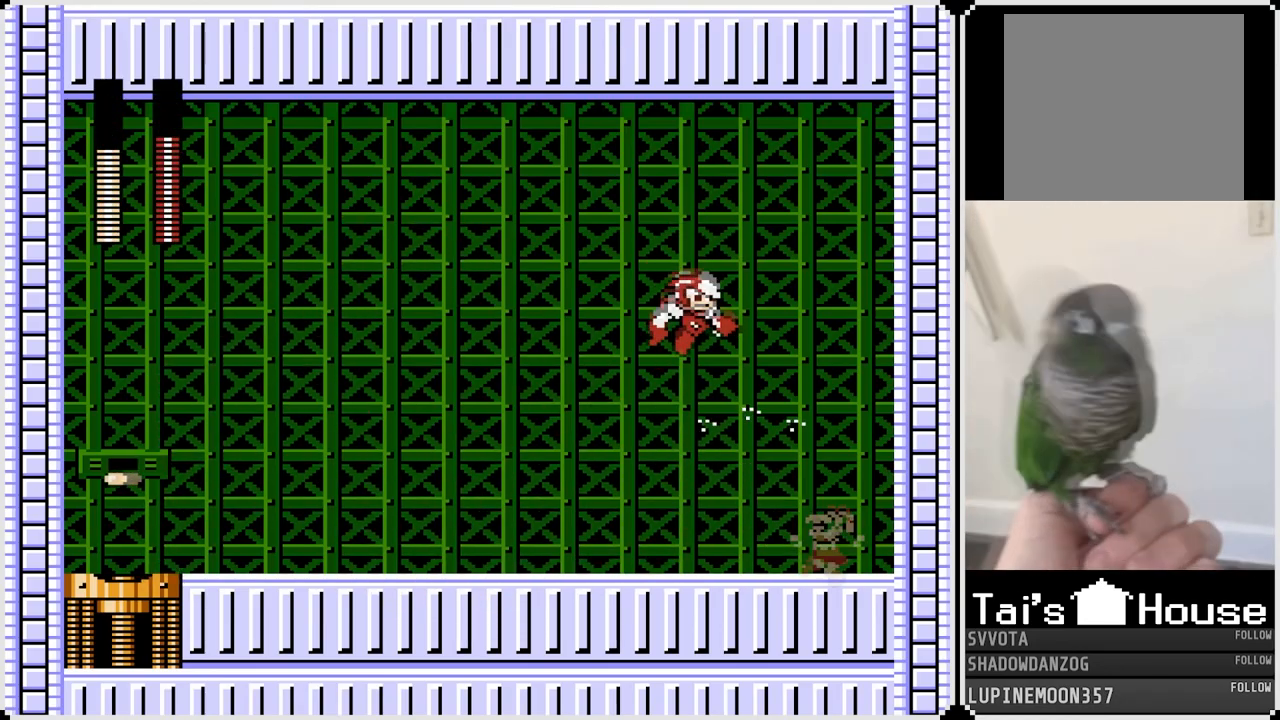
{"buttons": ["DPAD_LEFT"], "left_stick": "center", "right_stick": "center", "events": [[100, "CROSS", "down"], [150, "SQUARE", "down"], [183, "CROSS", "up"], [233, "SQUARE", "up"], [267, "DPAD_LEFT", "down"], [300, "SQUARE", "down"], [400, "SQUARE", "up"]]}
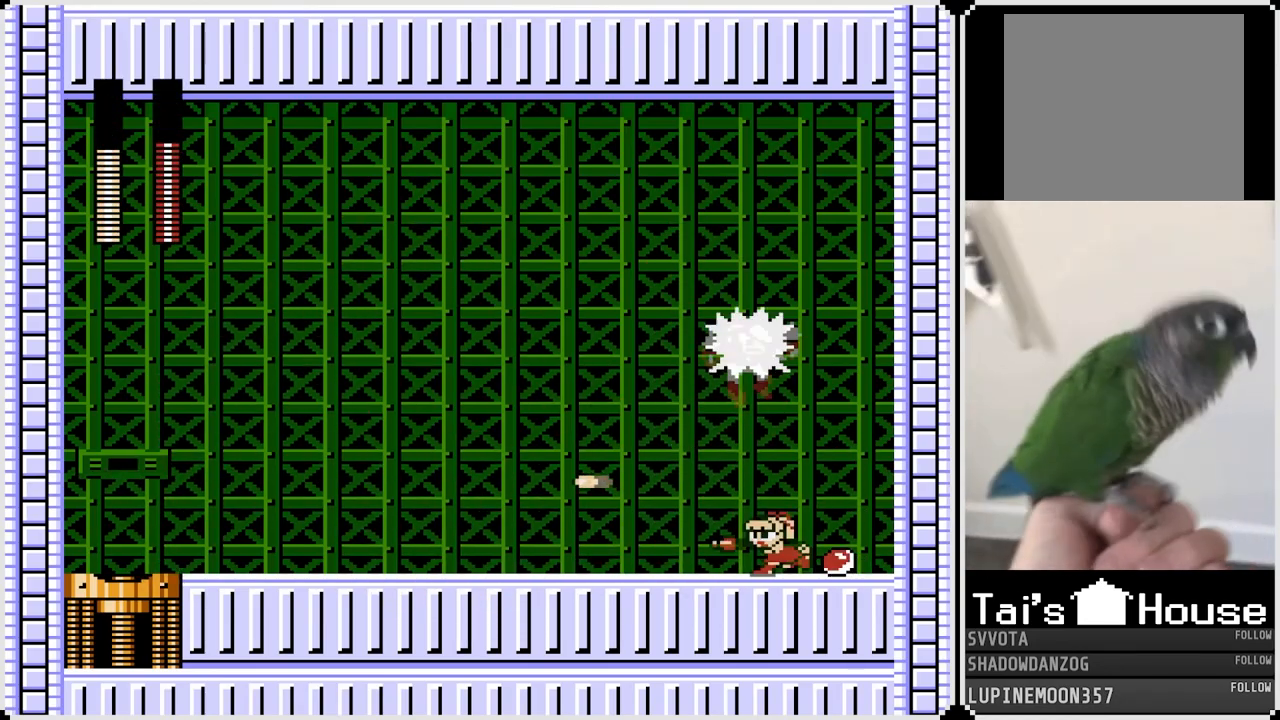
{"buttons": ["CROSS", "SQUARE", "DPAD_RIGHT"], "left_stick": "center", "right_stick": "center", "events": [[433, "CROSS", "down"], [450, "DPAD_LEFT", "up"], [450, "DPAD_RIGHT", "down"], [500, "SQUARE", "down"]]}
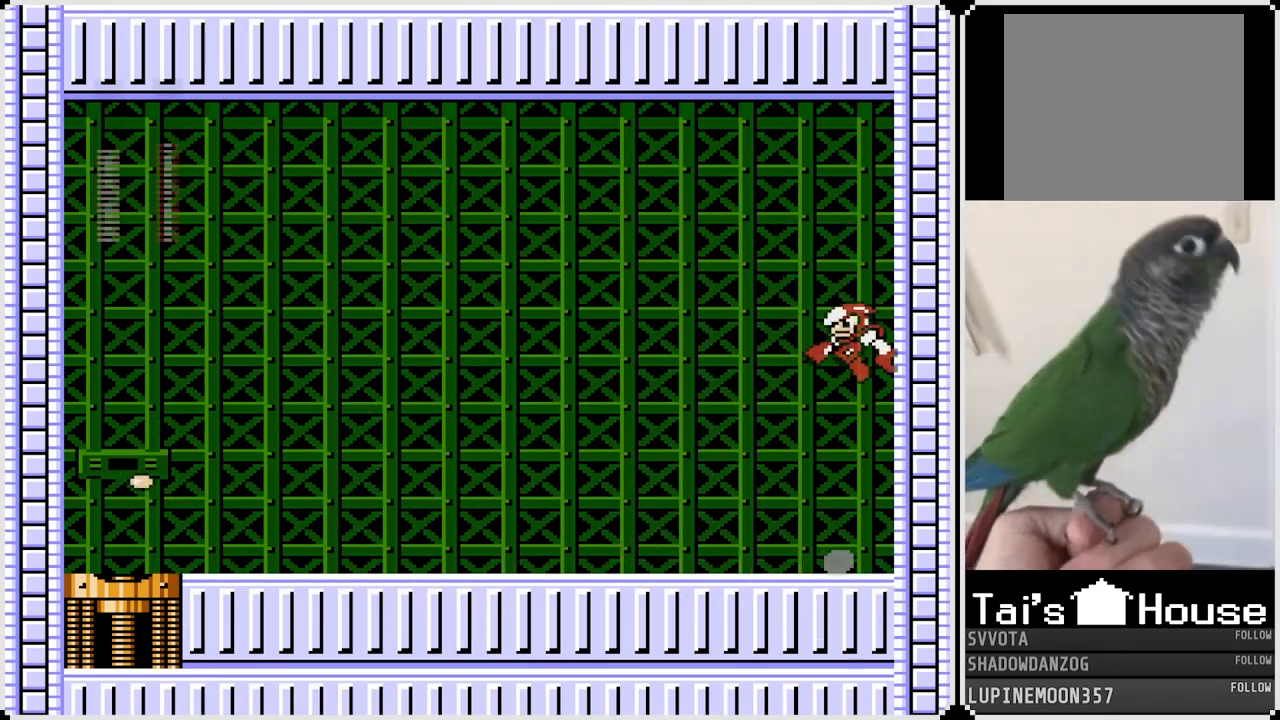
{"buttons": ["DPAD_LEFT"], "left_stick": "center", "right_stick": "center", "events": [[67, "DPAD_RIGHT", "up"], [83, "CROSS", "up"], [83, "DPAD_LEFT", "down"], [117, "SQUARE", "up"]]}
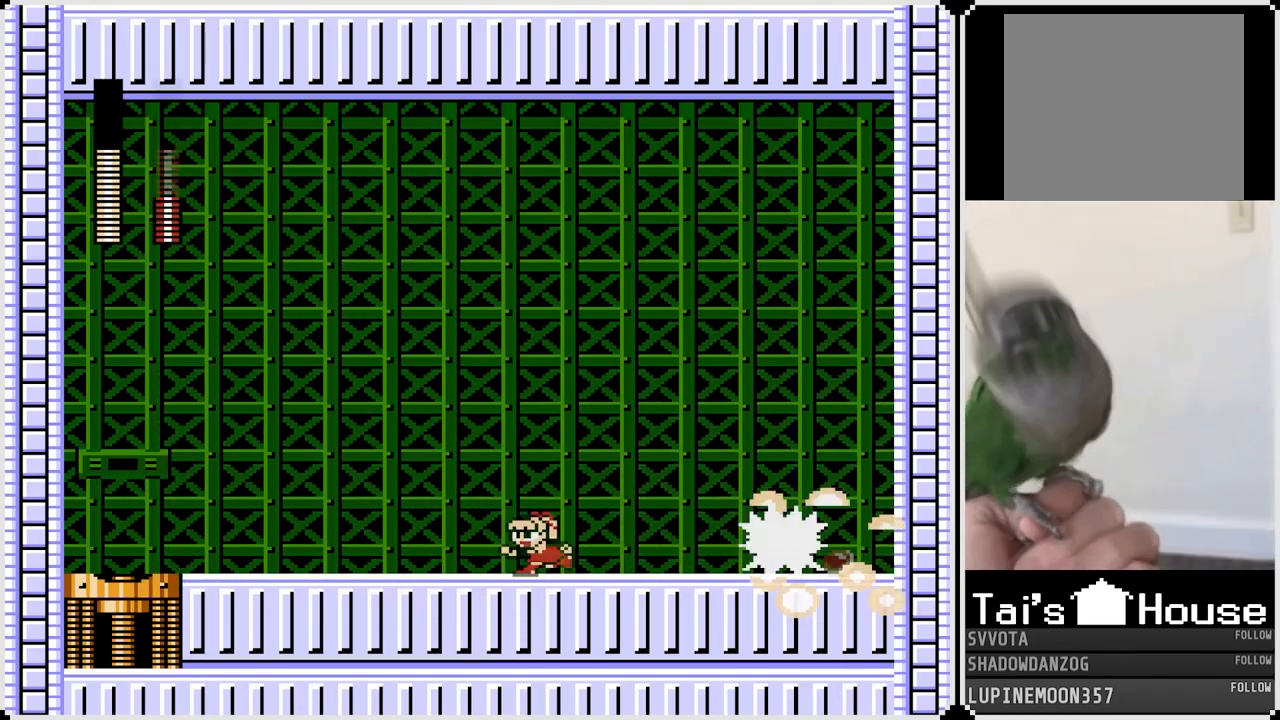
{"buttons": ["DPAD_LEFT"], "left_stick": "center", "right_stick": "center", "events": [[133, "CROSS", "down"], [183, "SQUARE", "down"], [250, "CROSS", "up"], [283, "SQUARE", "up"]]}
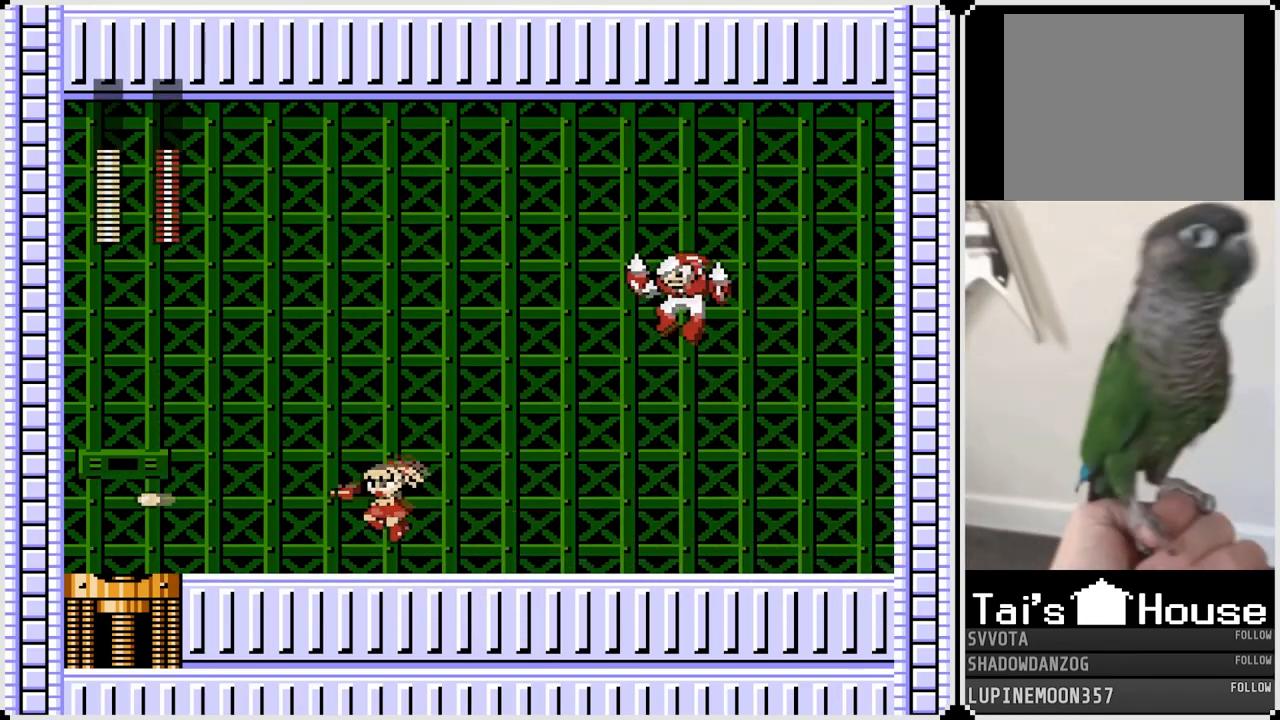
{"buttons": ["DPAD_LEFT"], "left_stick": "center", "right_stick": "center", "events": [[283, "DPAD_LEFT", "up"], [283, "DPAD_RIGHT", "down"], [317, "CROSS", "down"], [350, "SQUARE", "down"], [417, "CROSS", "up"], [450, "DPAD_LEFT", "down"], [450, "DPAD_RIGHT", "up"], [467, "SQUARE", "up"]]}
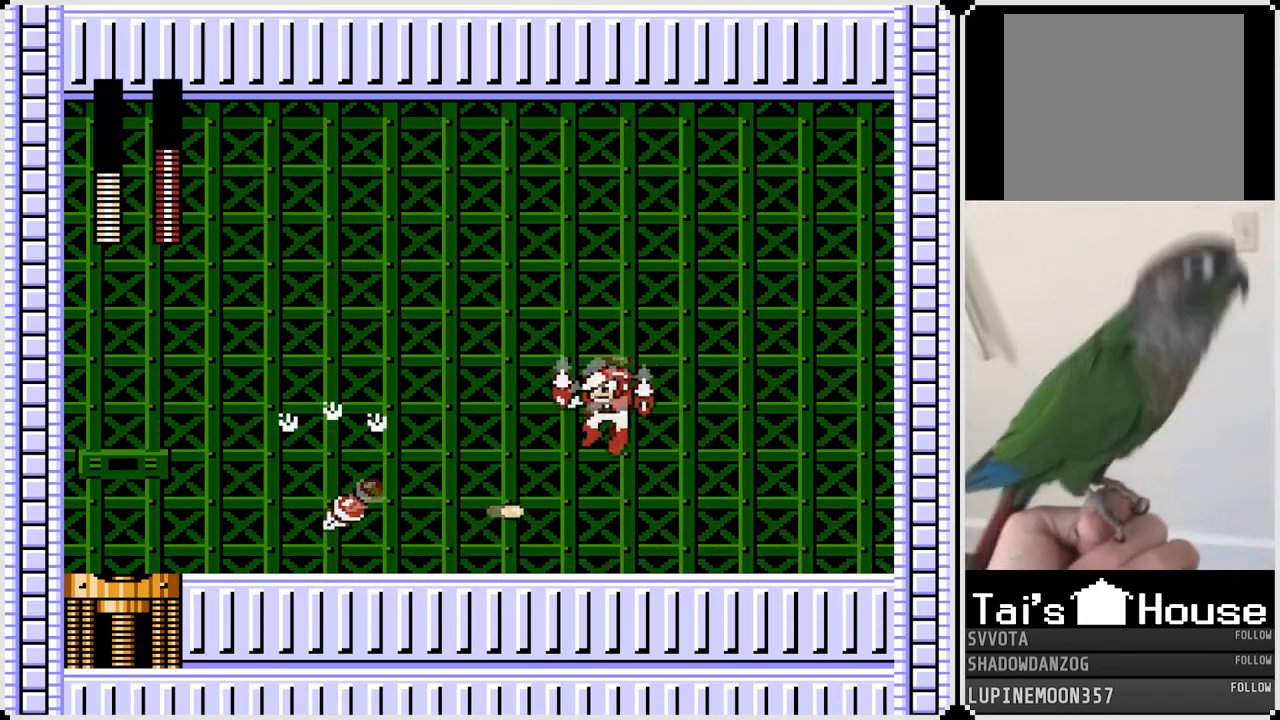
{"buttons": ["DPAD_RIGHT"], "left_stick": "center", "right_stick": "center", "events": [[300, "DPAD_LEFT", "up"], [450, "DPAD_RIGHT", "down"]]}
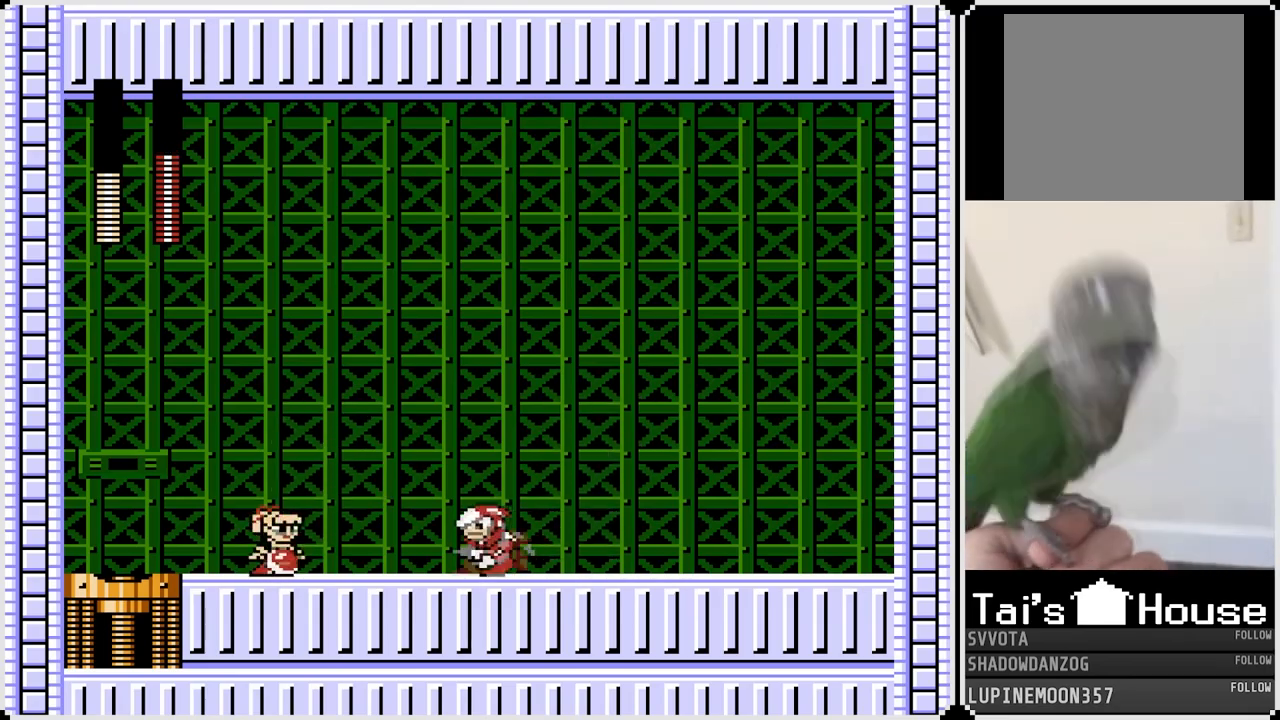
{"buttons": ["DPAD_RIGHT"], "left_stick": "center", "right_stick": "center", "events": [[17, "CROSS", "down"], [67, "SQUARE", "down"], [133, "CROSS", "up"], [183, "SQUARE", "up"]]}
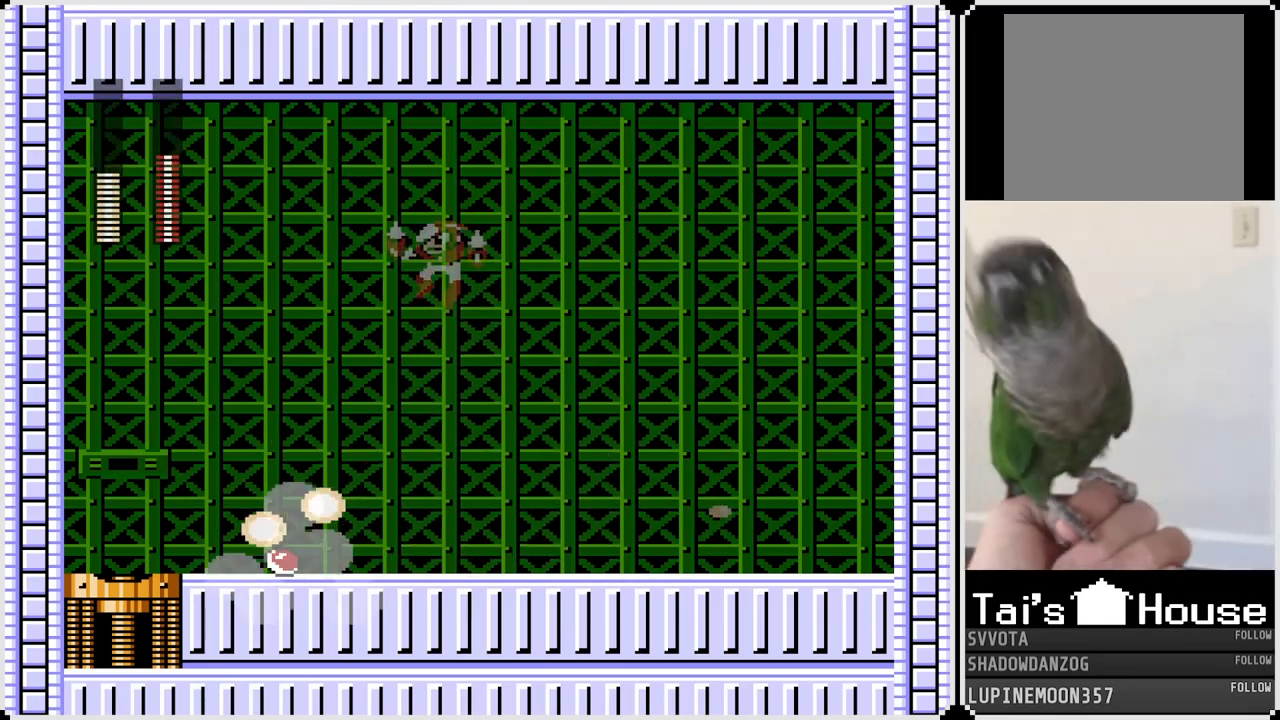
{"buttons": ["CROSS", "SQUARE", "DPAD_LEFT"], "left_stick": "center", "right_stick": "center", "events": [[433, "DPAD_LEFT", "down"], [433, "DPAD_RIGHT", "up"], [450, "CROSS", "down"], [483, "SQUARE", "down"]]}
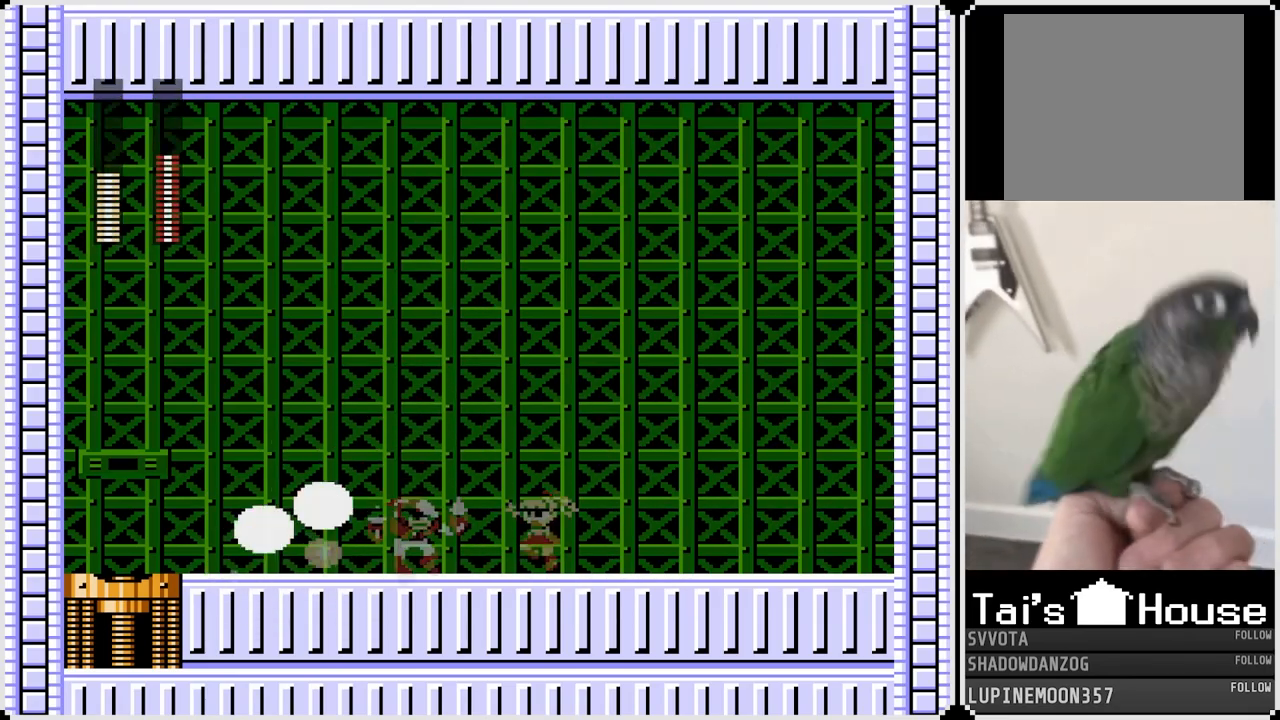
{"buttons": ["SQUARE", "DPAD_RIGHT"], "left_stick": "center", "right_stick": "center", "events": [[17, "CROSS", "up"], [50, "DPAD_LEFT", "up"], [50, "DPAD_RIGHT", "down"], [67, "SQUARE", "up"], [500, "SQUARE", "down"]]}
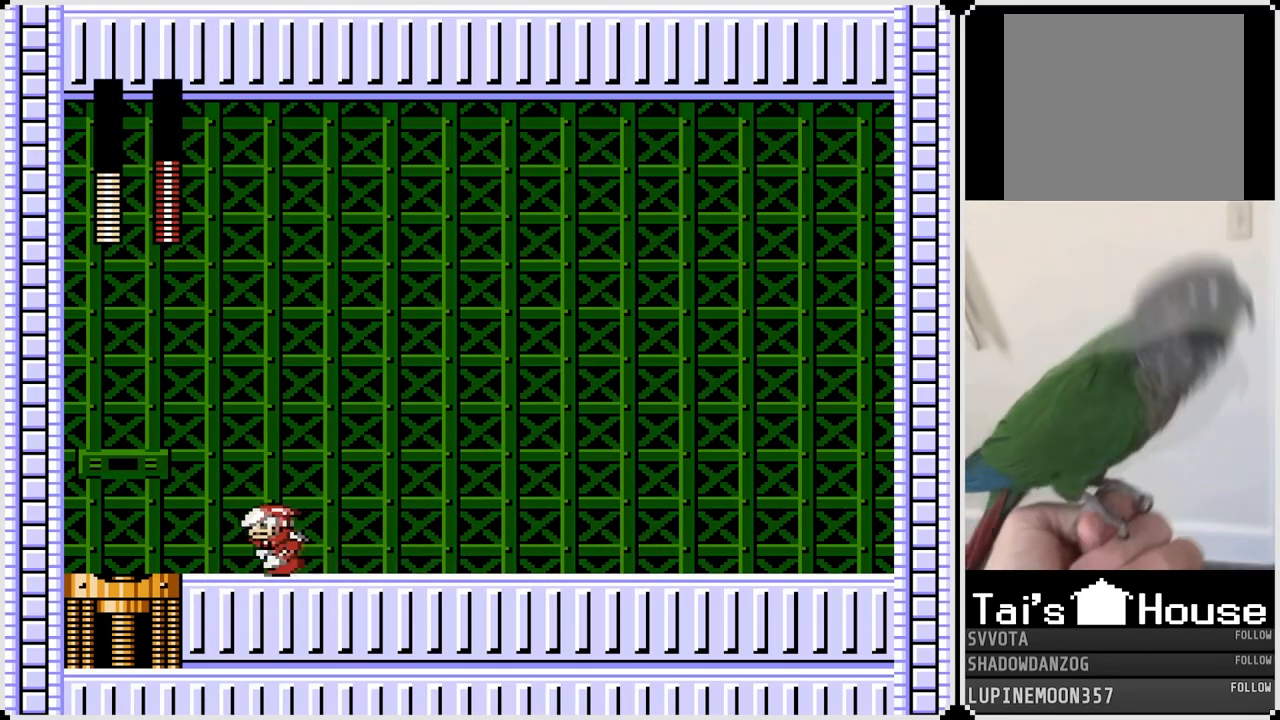
{"buttons": ["DPAD_RIGHT"], "left_stick": "center", "right_stick": "center", "events": [[83, "SQUARE", "up"]]}
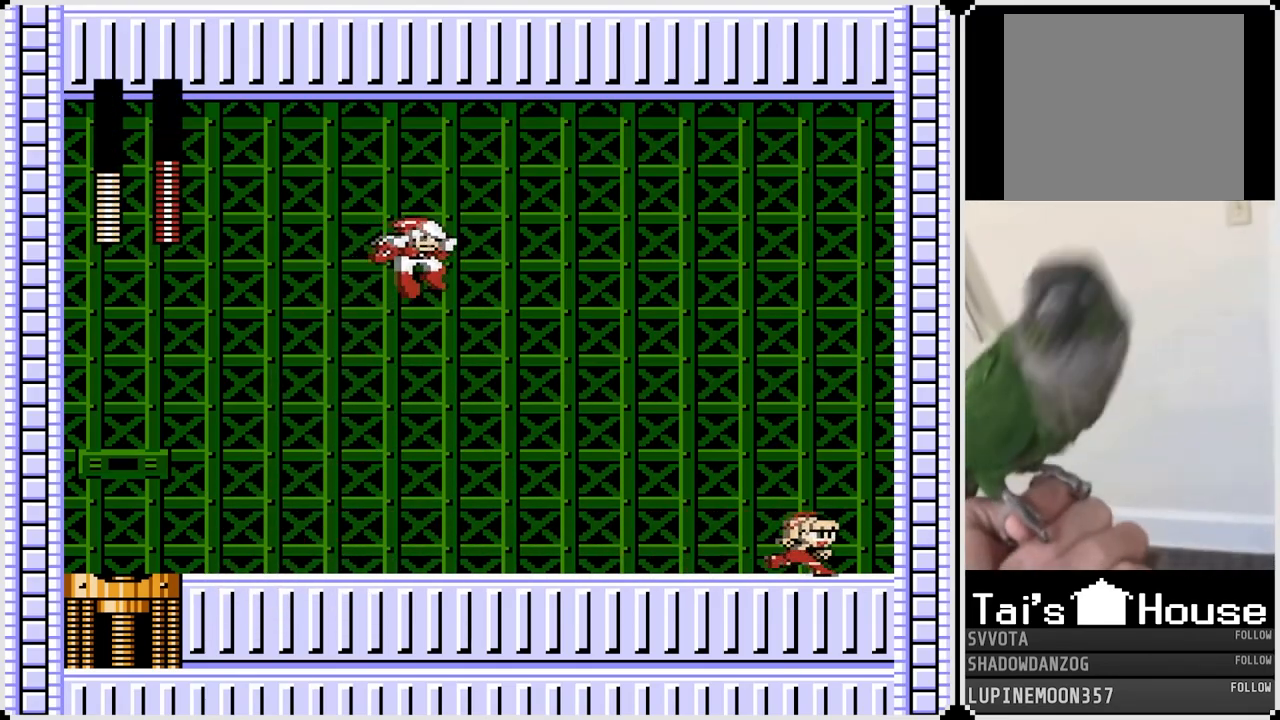
{"buttons": ["SQUARE", "DPAD_RIGHT"], "left_stick": "center", "right_stick": "center", "events": [[167, "CROSS", "down"], [167, "DPAD_LEFT", "down"], [167, "DPAD_RIGHT", "up"], [217, "SQUARE", "down"], [283, "DPAD_RIGHT", "down"], [300, "CROSS", "up"], [300, "DPAD_LEFT", "up"], [350, "SQUARE", "up"], [483, "SQUARE", "down"]]}
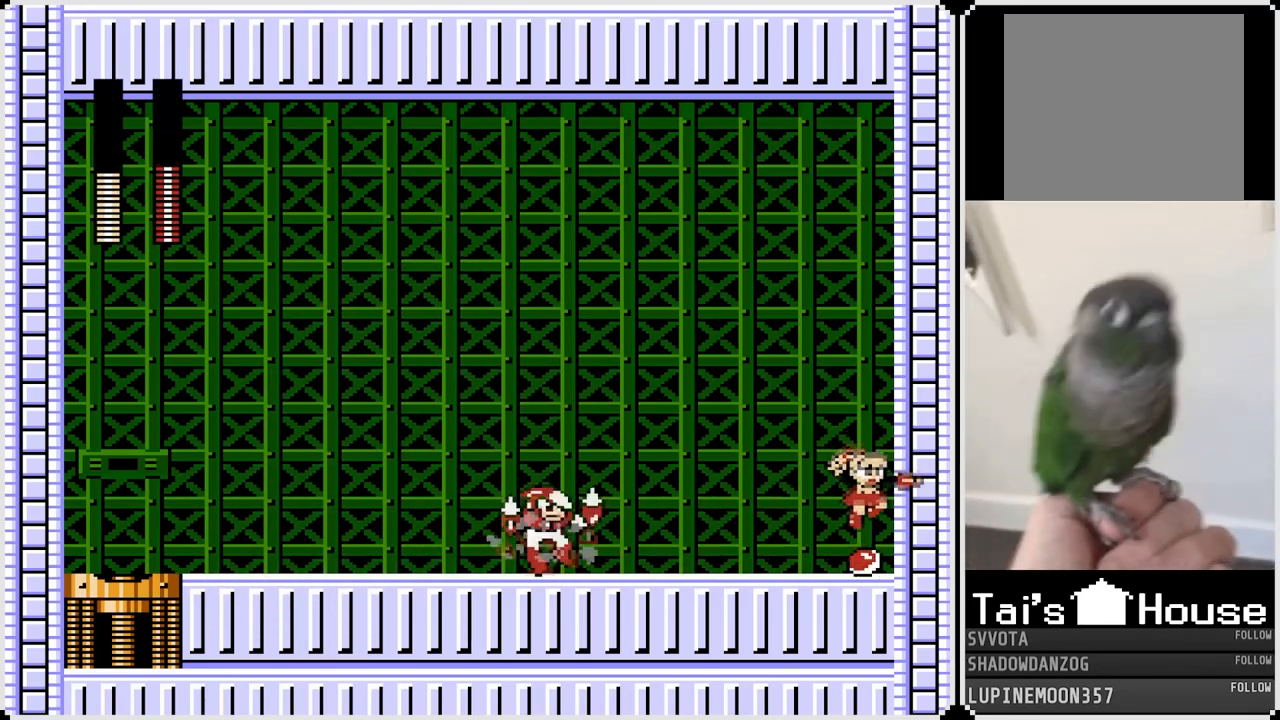
{"buttons": ["DPAD_RIGHT"], "left_stick": "center", "right_stick": "center", "events": [[117, "SQUARE", "up"]]}